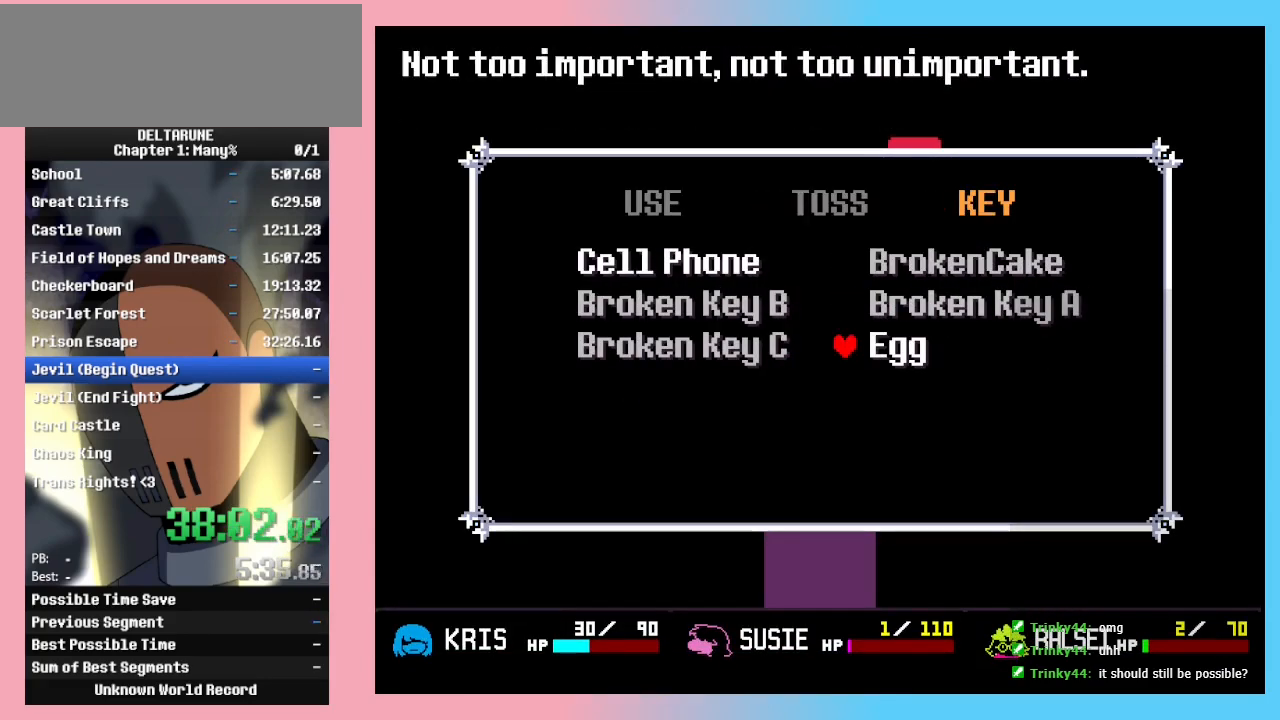
Gameplay with keyboard; each line is a JSON object with the keys held at the frame after it. "events" lists presses ("down") and releases ("up") of "c", "ctrl_r", "down", "left", "return", "right", "shift_r", "up", "x" and "z" between this image and that frame as [ms after this image, input, new state], when the widget could be followed in between. No other keys are recorded. Mouse input is not recorded. Not read: ctrl_l shift_l.
{"keys": [], "events": [[100, "up", "down"], [200, "up", "up"], [233, "left", "down"], [433, "left", "up"]]}
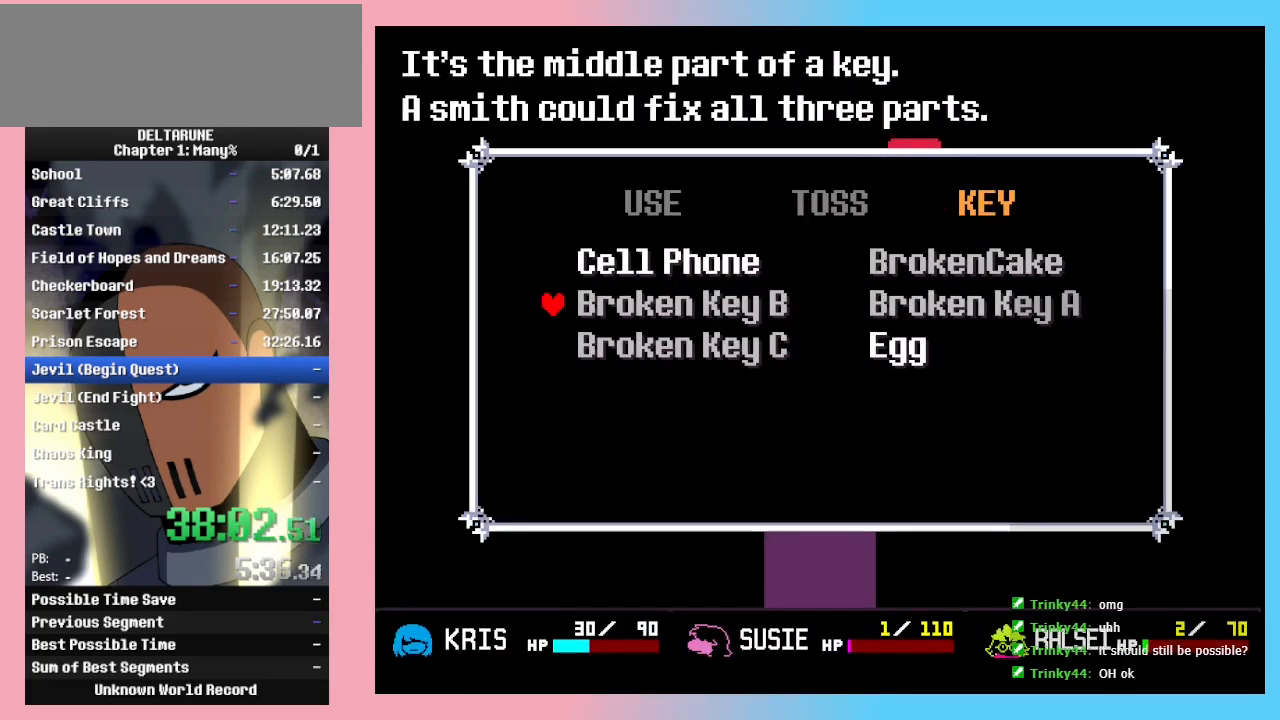
{"keys": [], "events": [[100, "up", "down"], [300, "up", "up"]]}
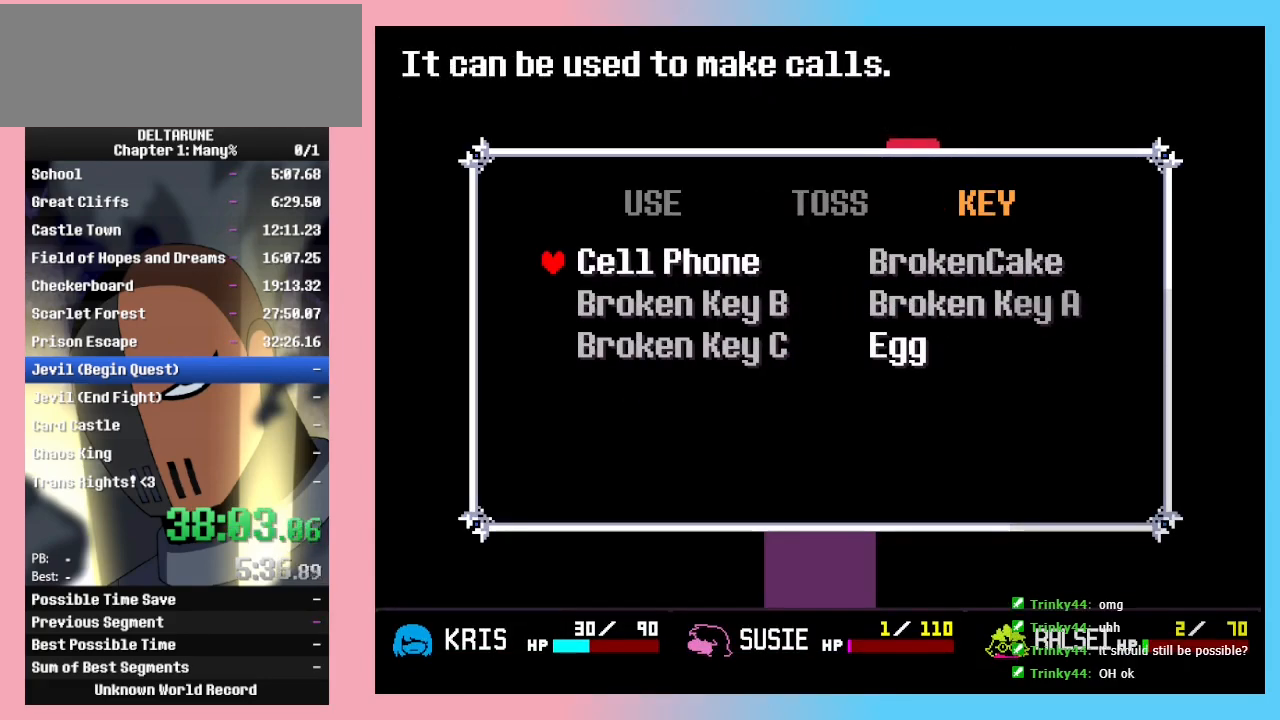
{"keys": ["right"], "events": [[267, "z", "down"], [367, "z", "up"], [500, "right", "down"]]}
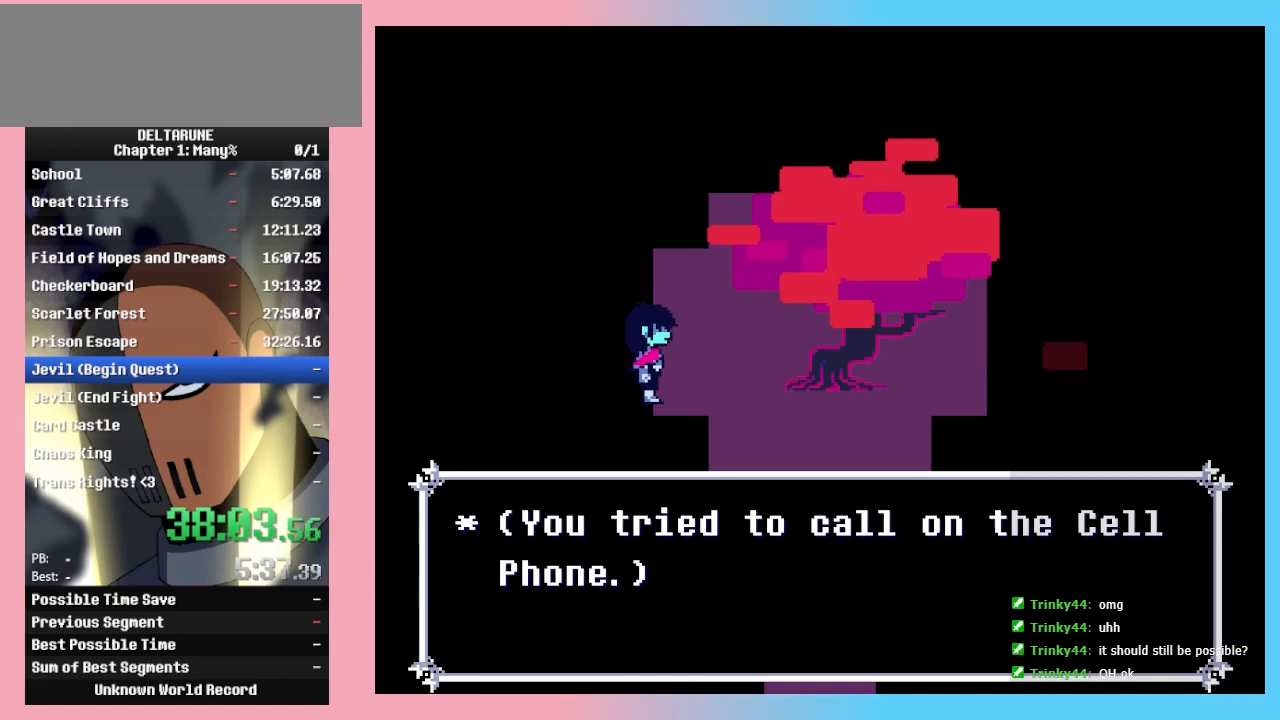
{"keys": ["down", "right"], "events": [[67, "down", "down"]]}
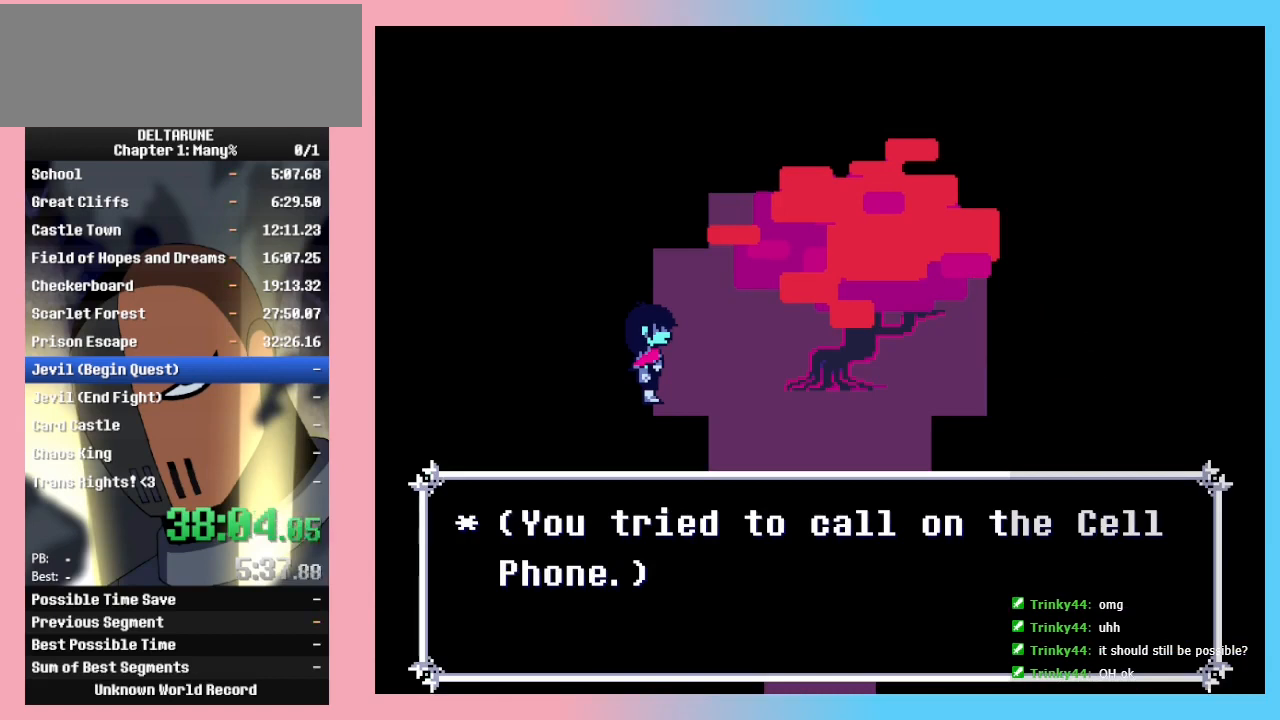
{"keys": ["down", "right"], "events": [[200, "z", "down"], [300, "z", "up"], [400, "z", "down"], [467, "z", "up"]]}
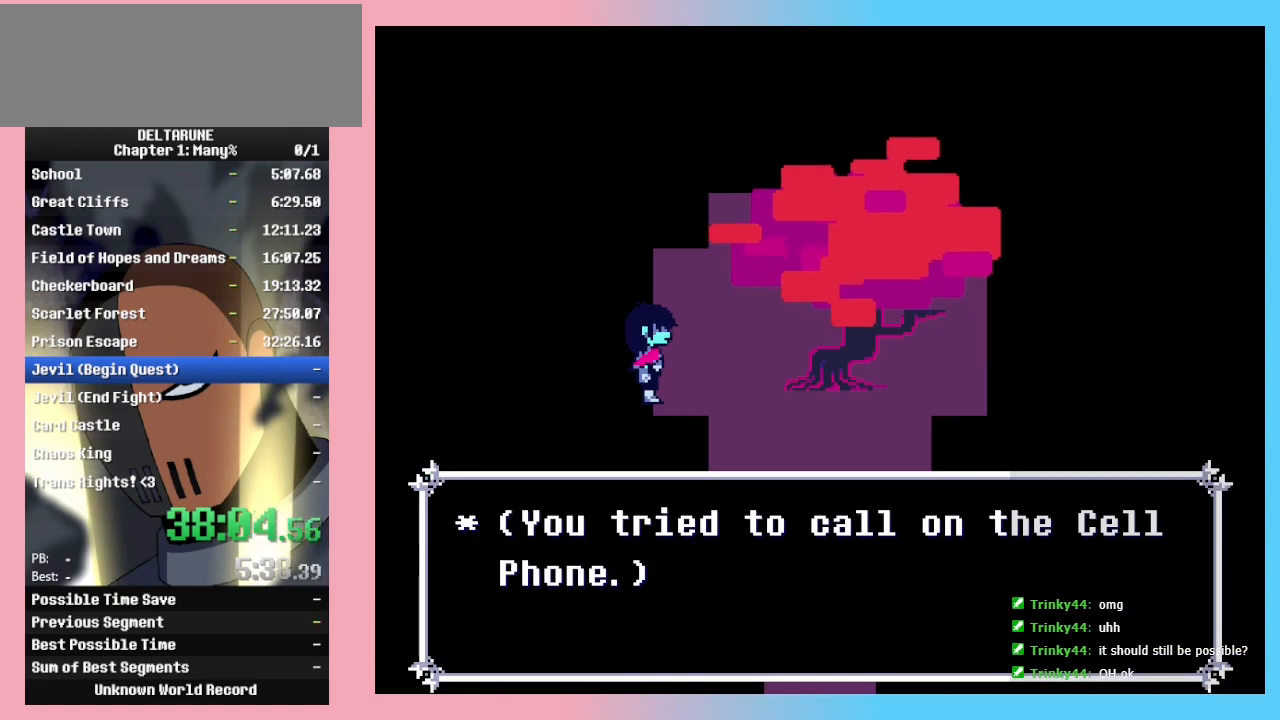
{"keys": ["down", "right", "z"], "events": [[33, "z", "down"], [133, "z", "up"], [167, "z", "down"], [267, "z", "up"], [333, "z", "down"], [400, "z", "up"], [500, "z", "down"]]}
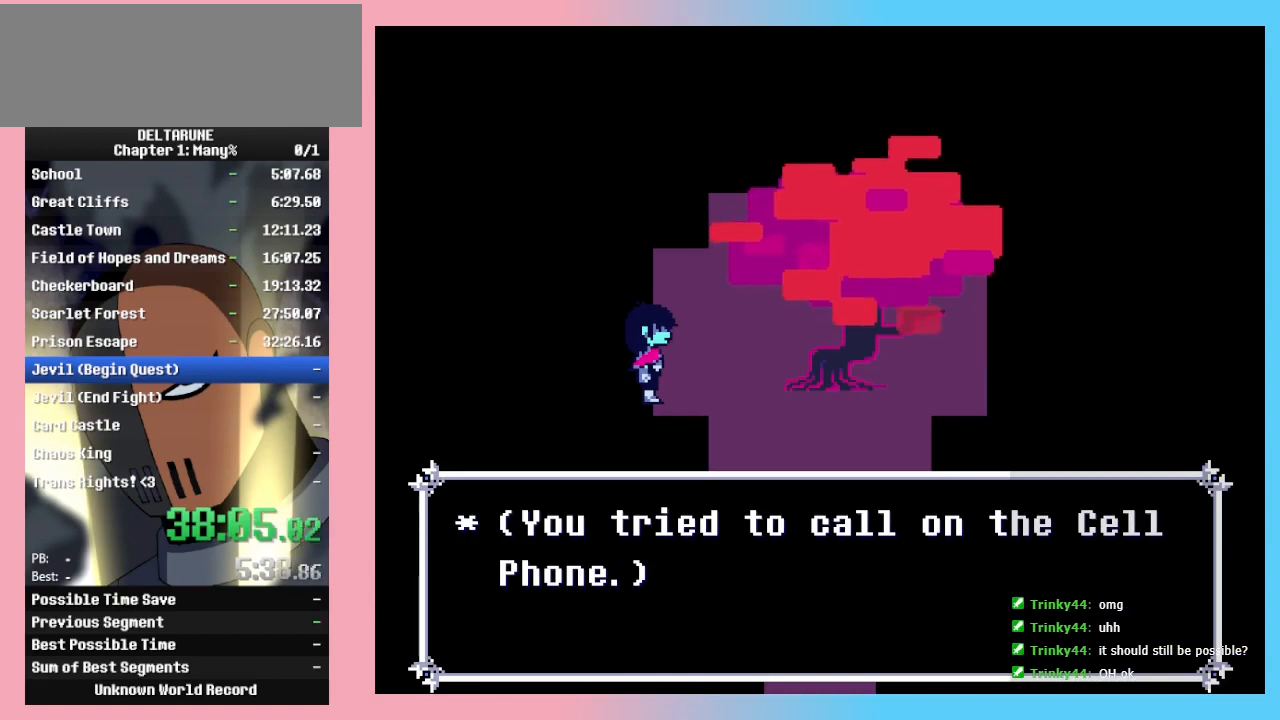
{"keys": ["down", "right", "z"], "events": [[100, "z", "up"], [133, "z", "down"], [233, "z", "up"], [333, "z", "down"], [433, "z", "up"], [467, "z", "down"]]}
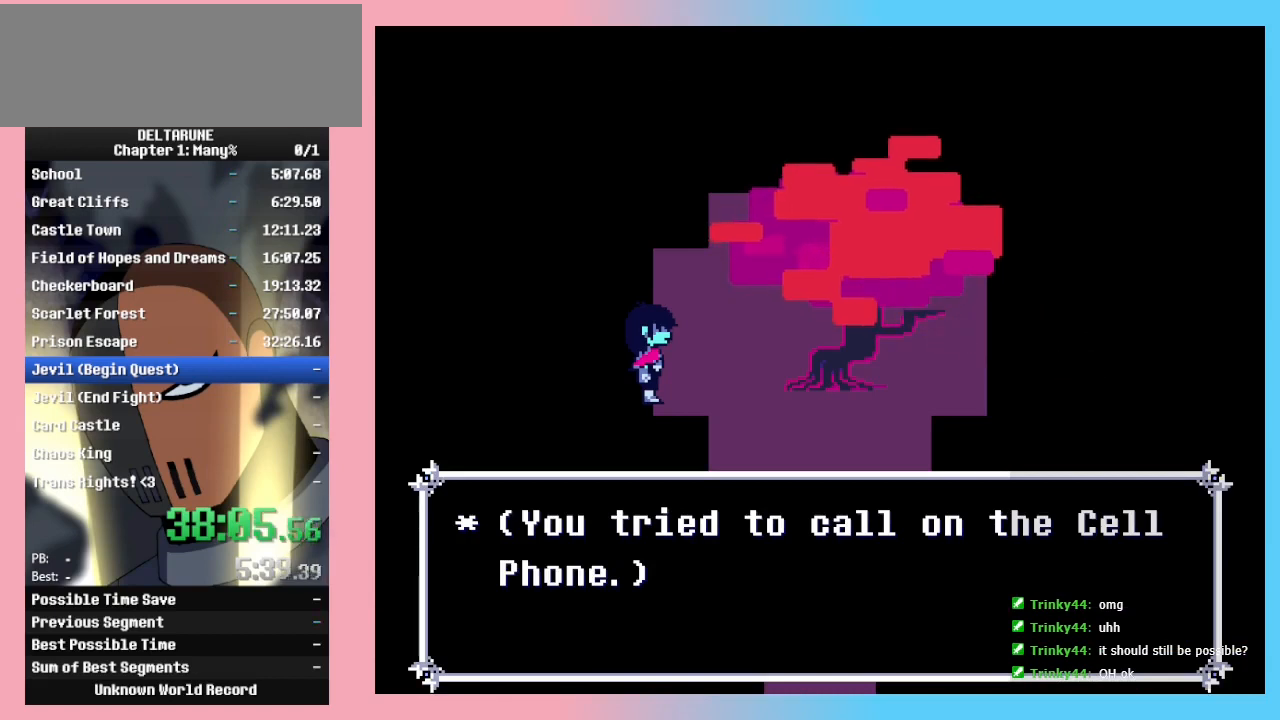
{"keys": ["down", "right", "z"], "events": [[67, "z", "up"], [167, "z", "down"], [200, "z", "up"], [300, "z", "down"], [400, "z", "up"], [500, "z", "down"]]}
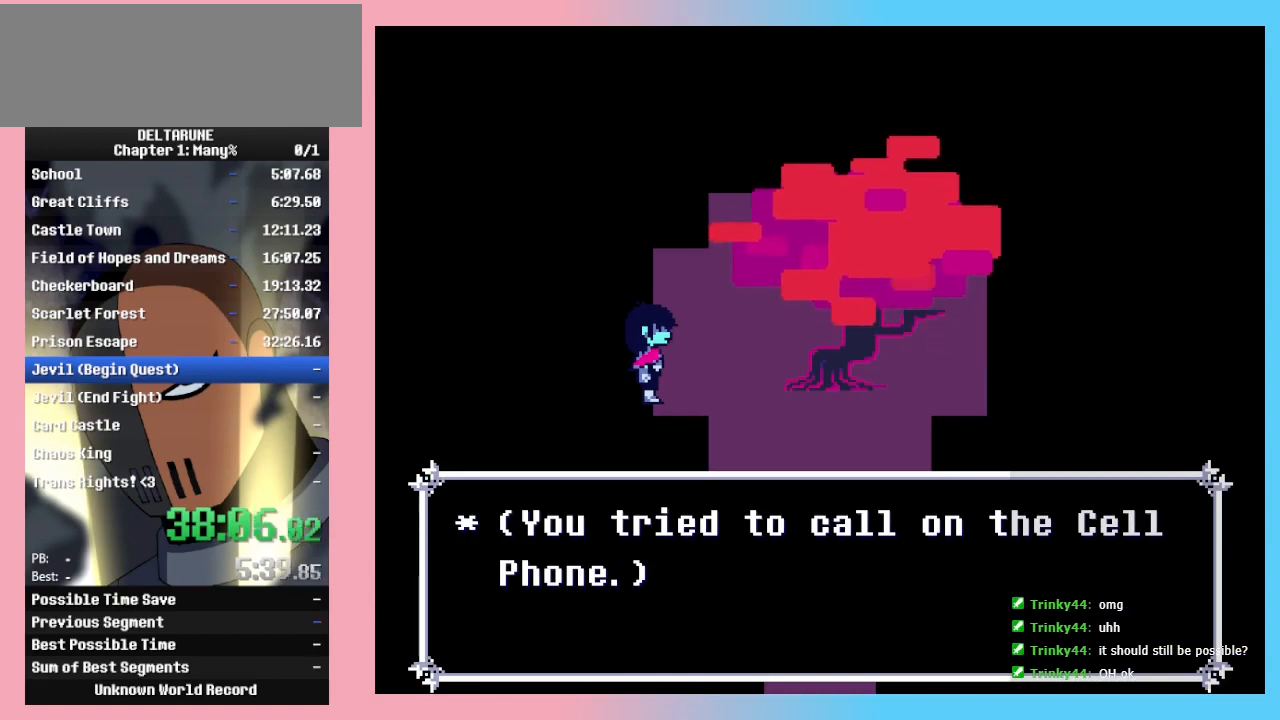
{"keys": ["down", "right", "z"], "events": [[67, "z", "up"], [133, "z", "down"], [233, "z", "up"], [300, "z", "down"], [367, "z", "up"], [467, "z", "down"]]}
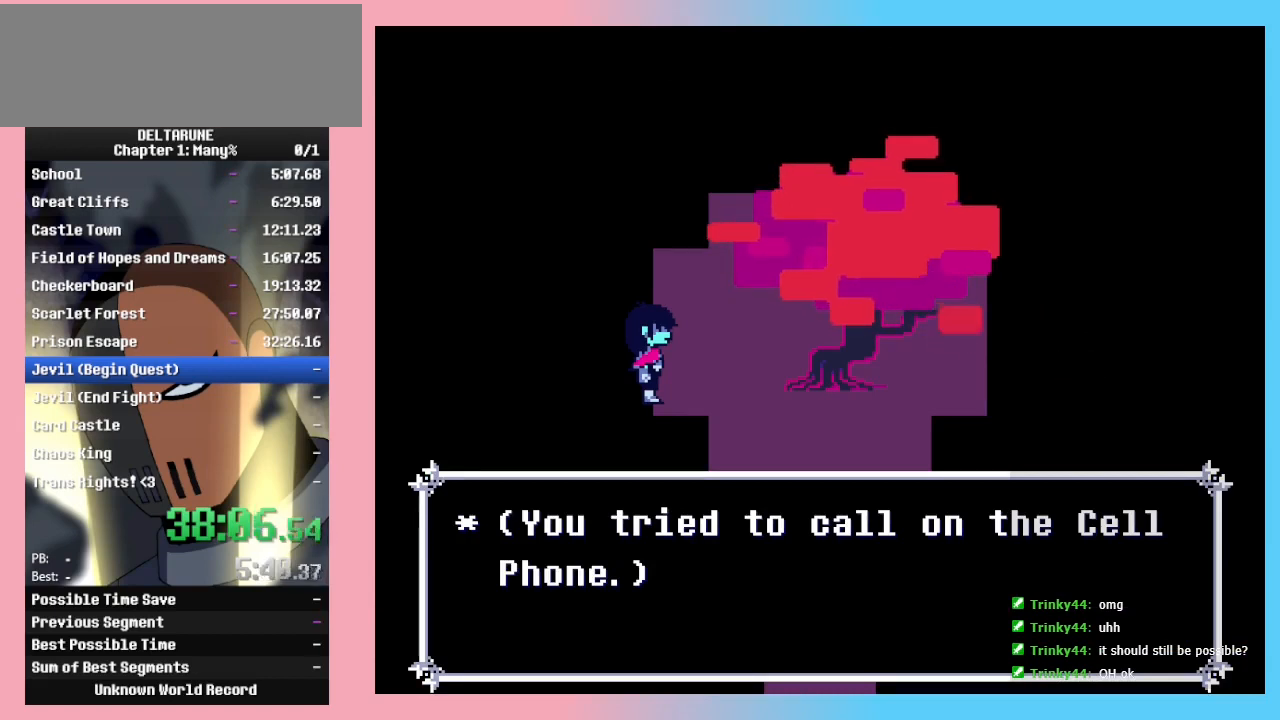
{"keys": ["down", "right", "z"], "events": [[33, "z", "up"], [100, "z", "down"], [200, "z", "up"], [300, "z", "down"], [400, "z", "up"], [433, "z", "down"]]}
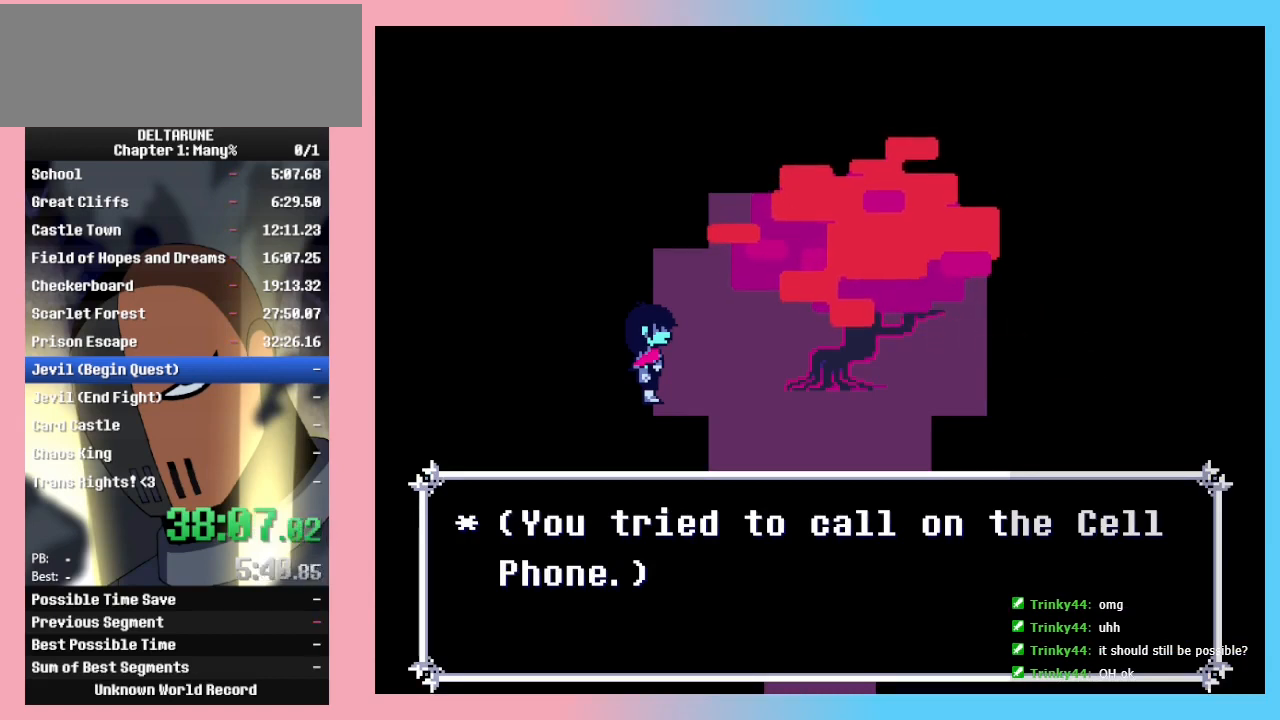
{"keys": ["down", "right", "z"], "events": [[33, "z", "up"], [167, "z", "down"], [200, "z", "up"], [300, "z", "down"], [400, "z", "up"], [433, "z", "down"]]}
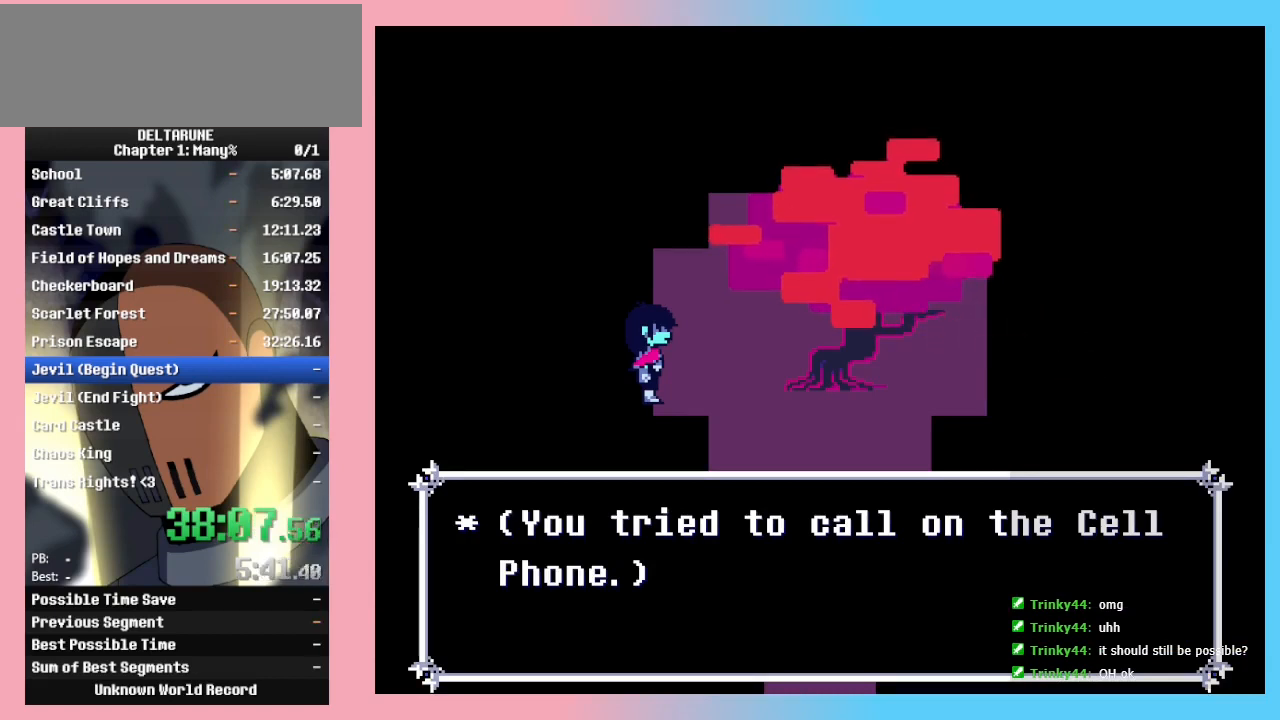
{"keys": ["down", "right", "z"], "events": [[33, "z", "up"], [133, "z", "down"], [233, "z", "up"], [267, "z", "down"], [367, "z", "up"], [467, "z", "down"]]}
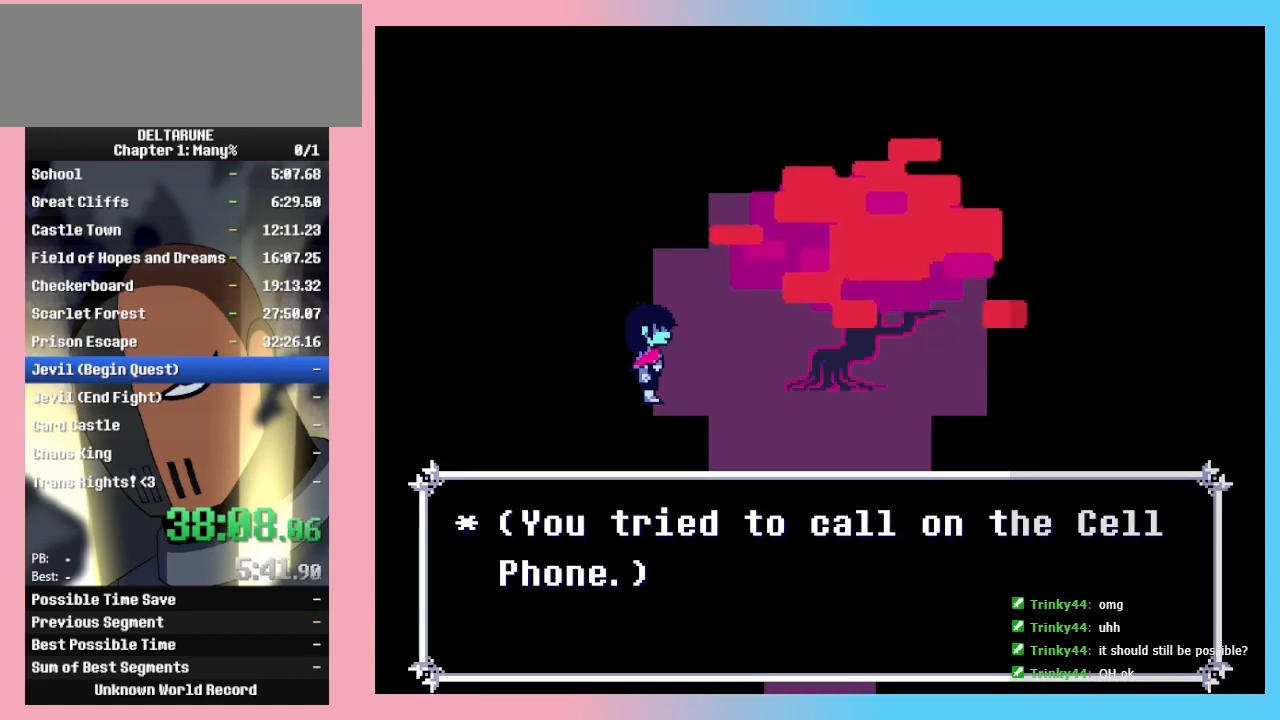
{"keys": ["down", "right"], "events": [[33, "z", "up"], [100, "z", "down"], [200, "z", "up"], [267, "z", "down"], [367, "z", "up"], [433, "z", "down"], [500, "z", "up"]]}
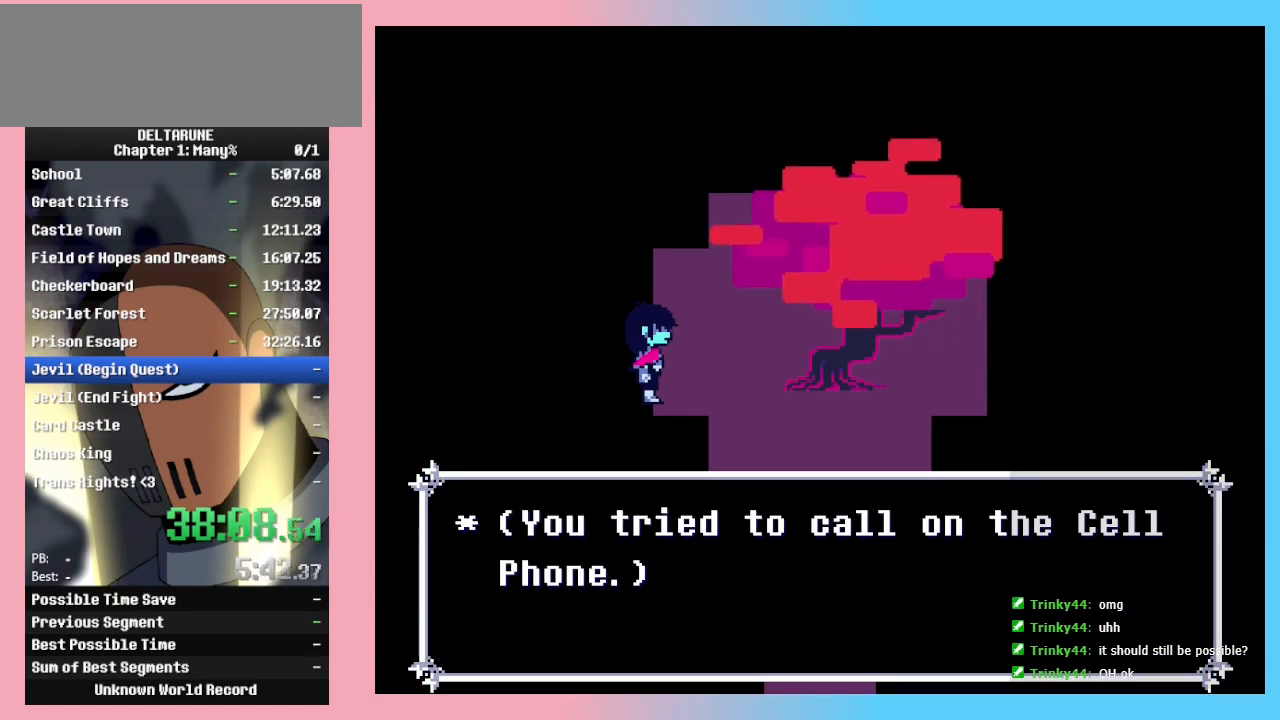
{"keys": ["down", "right", "z"], "events": [[100, "z", "down"], [200, "z", "up"], [300, "z", "down"], [367, "z", "up"], [433, "z", "down"]]}
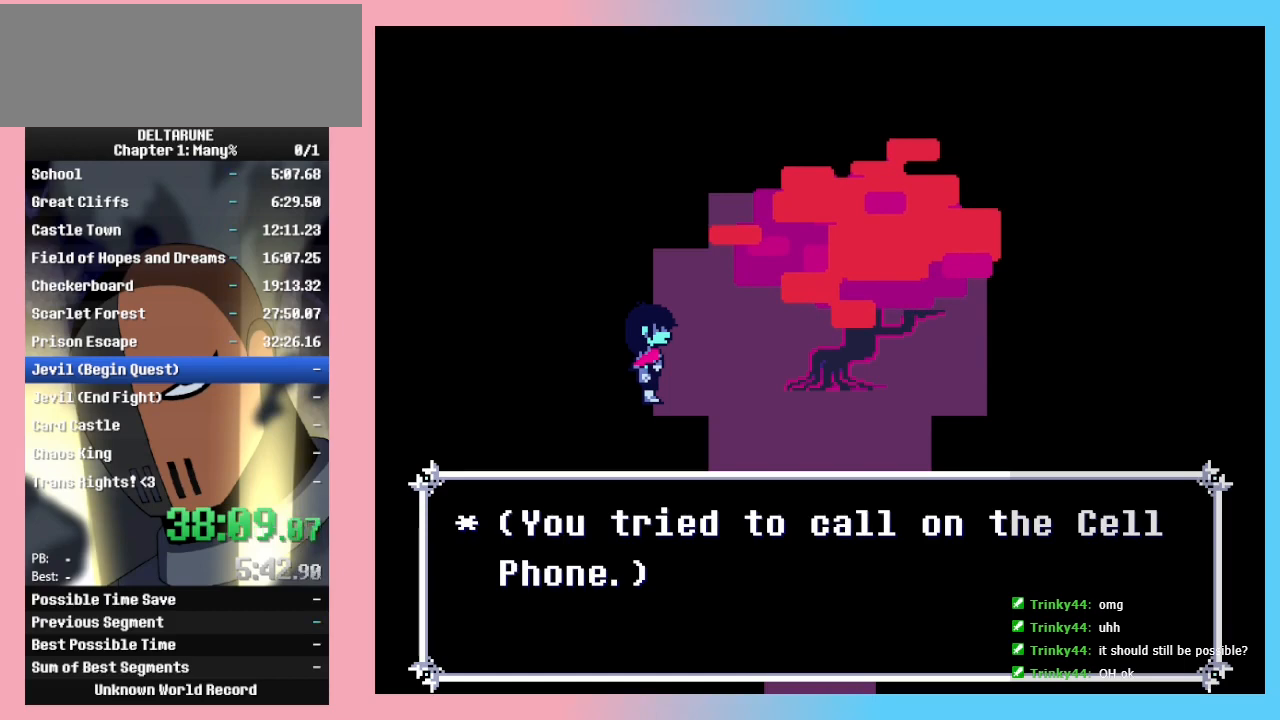
{"keys": ["down", "right", "z"], "events": [[33, "z", "up"], [133, "z", "down"], [233, "z", "up"], [300, "z", "down"], [400, "z", "up"], [500, "z", "down"]]}
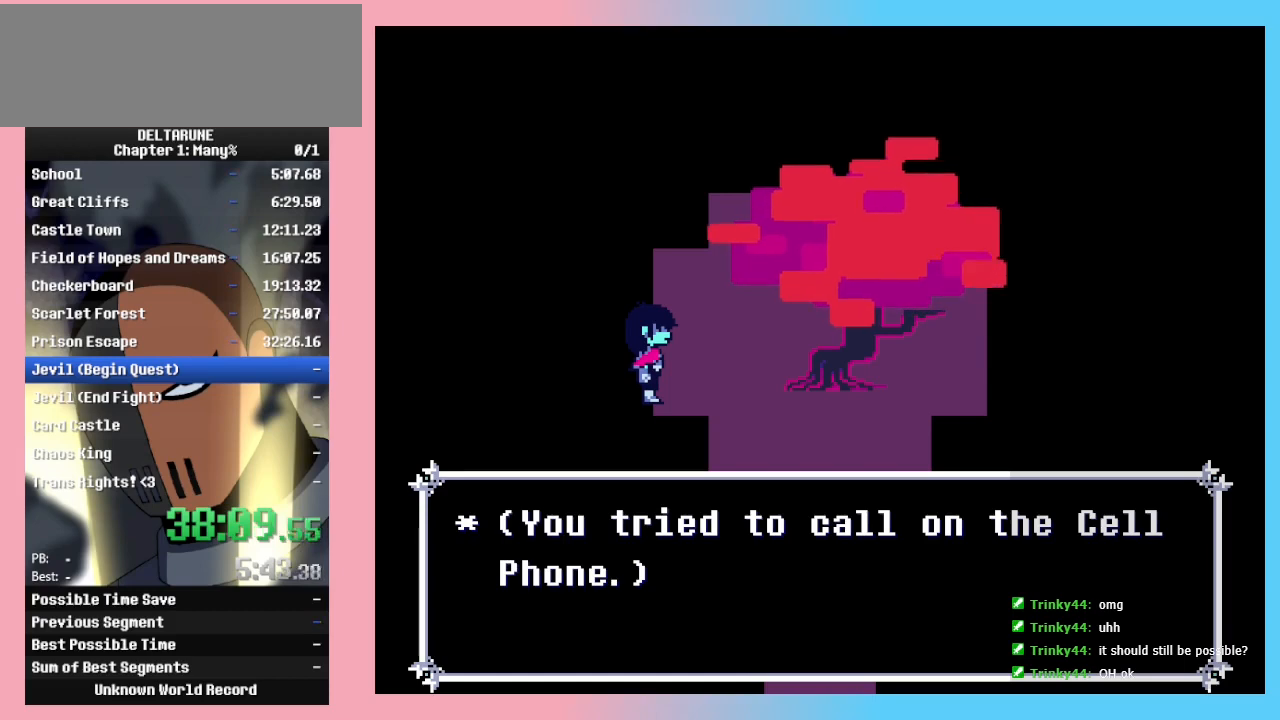
{"keys": ["down", "right", "z"], "events": [[100, "z", "up"], [133, "z", "down"], [233, "z", "up"], [333, "z", "down"], [433, "z", "up"], [500, "z", "down"]]}
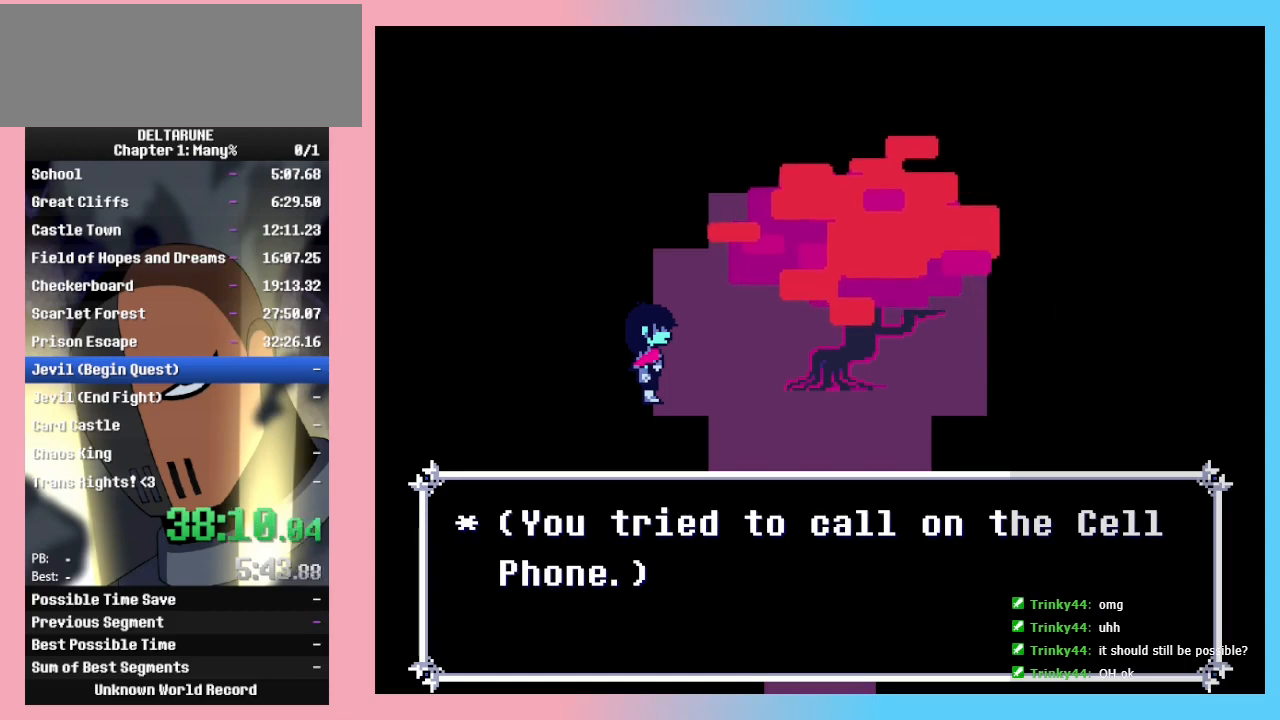
{"keys": ["down", "right", "z"], "events": [[100, "z", "up"], [167, "z", "down"], [233, "z", "up"], [367, "z", "down"], [400, "z", "up"], [500, "z", "down"]]}
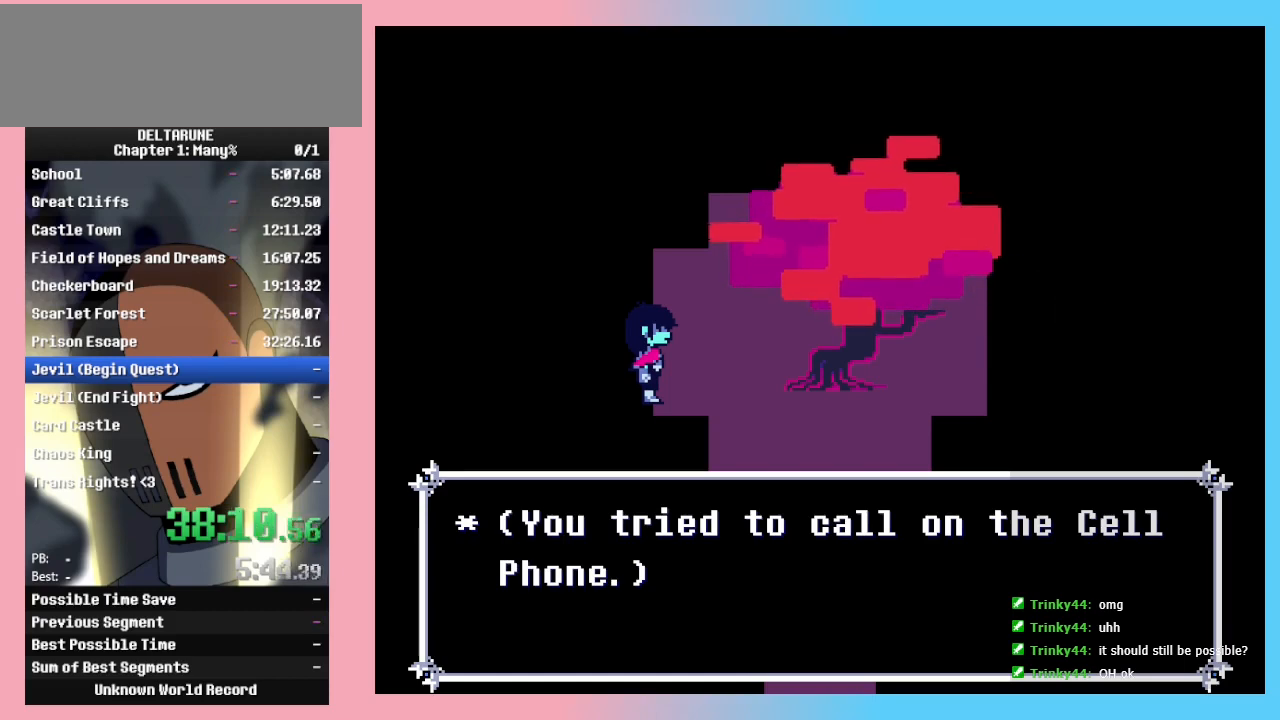
{"keys": ["down", "right", "z"], "events": [[67, "z", "up"], [167, "z", "down"], [267, "z", "up"], [367, "z", "down"], [467, "z", "up"], [500, "z", "down"]]}
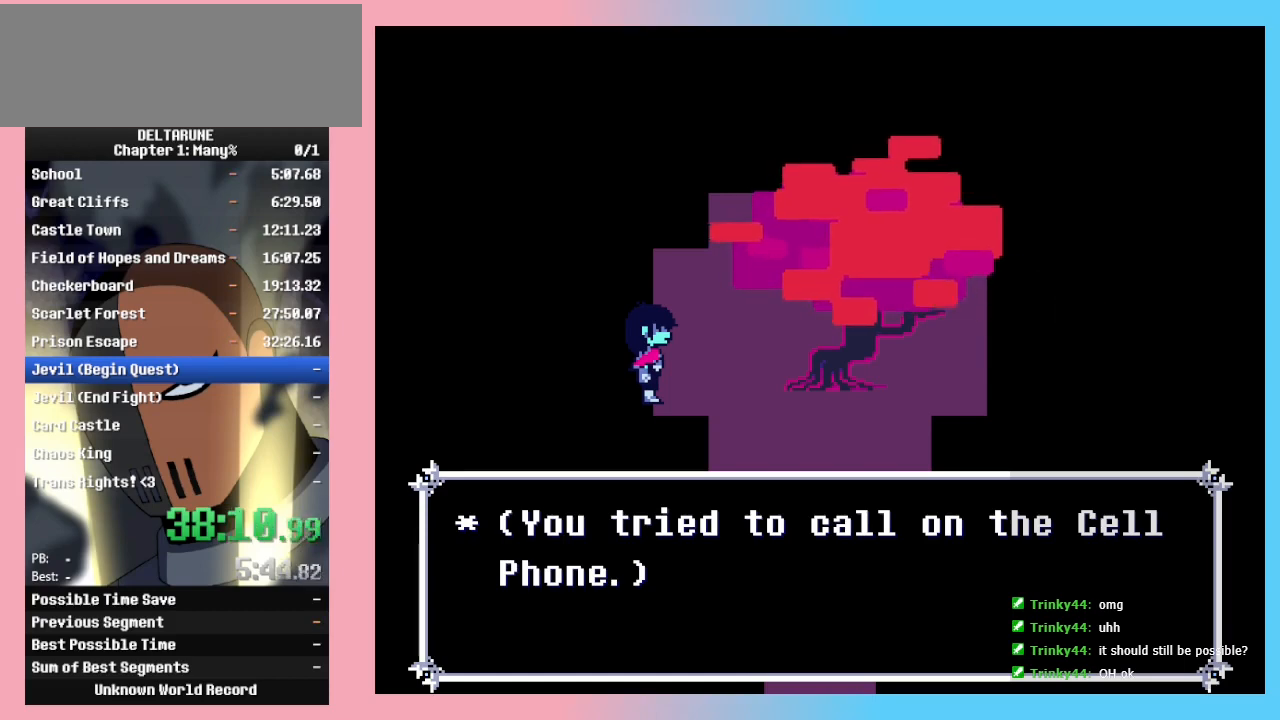
{"keys": ["down", "right"], "events": [[100, "z", "up"], [200, "z", "down"], [300, "z", "up"], [367, "z", "down"], [467, "z", "up"]]}
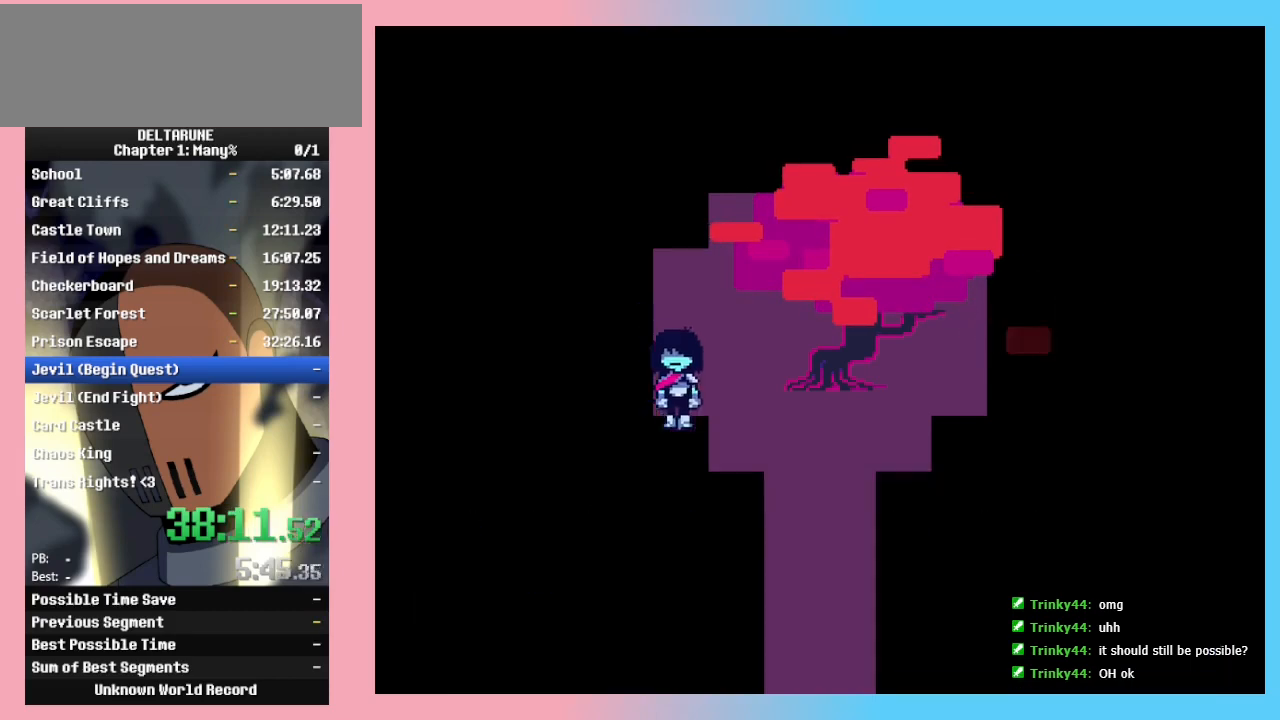
{"keys": ["down", "right"], "events": [[67, "z", "down"], [167, "z", "up"], [200, "z", "down"], [500, "z", "up"]]}
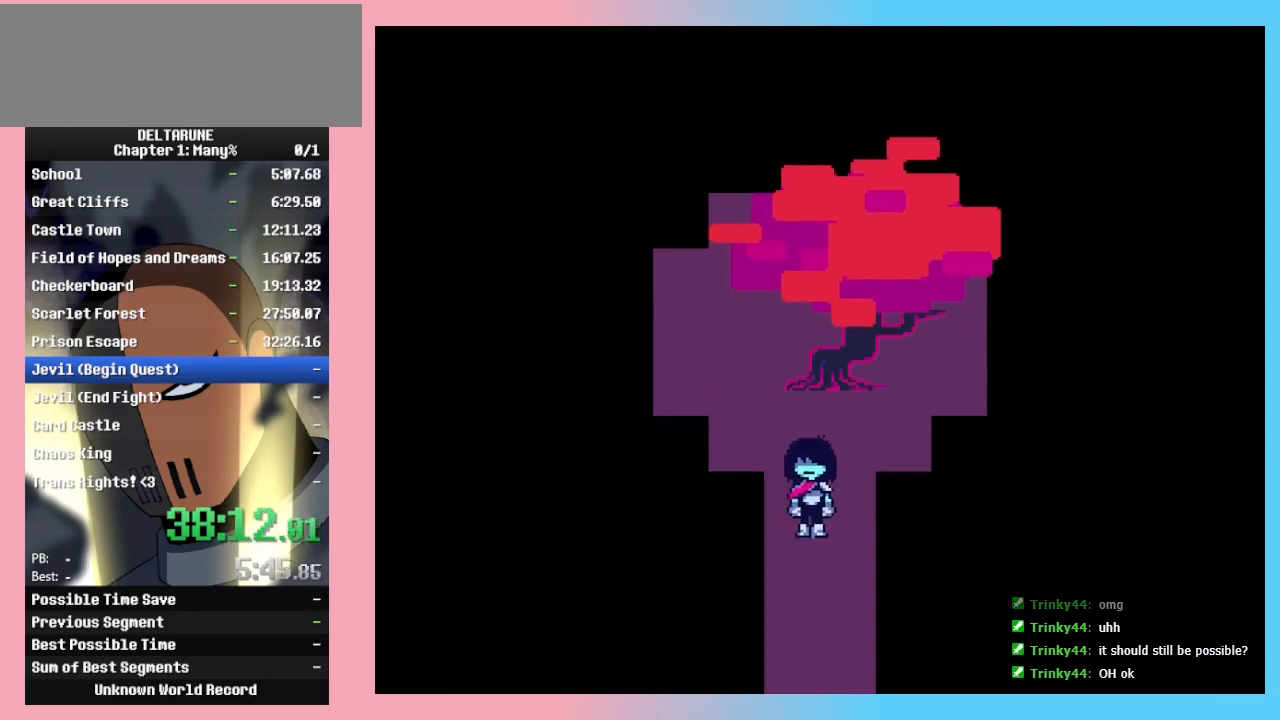
{"keys": ["down"], "events": [[67, "right", "up"]]}
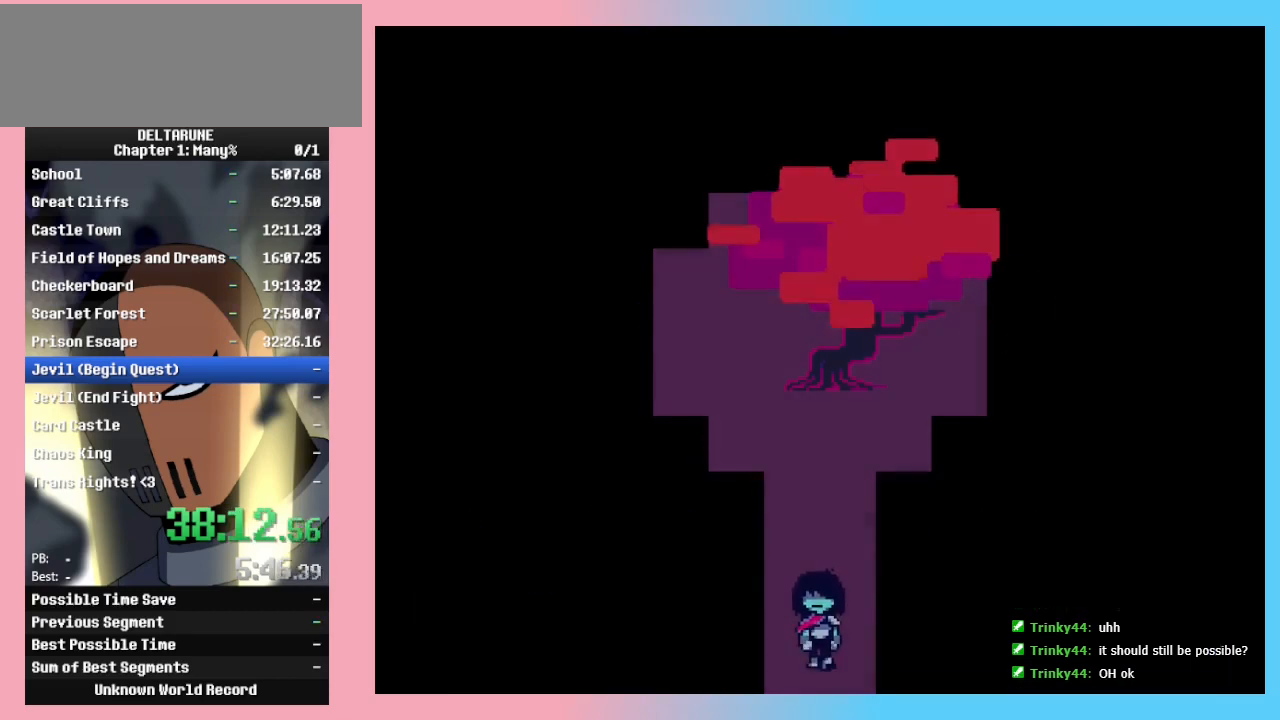
{"keys": ["left"], "events": [[133, "left", "down"], [233, "down", "up"]]}
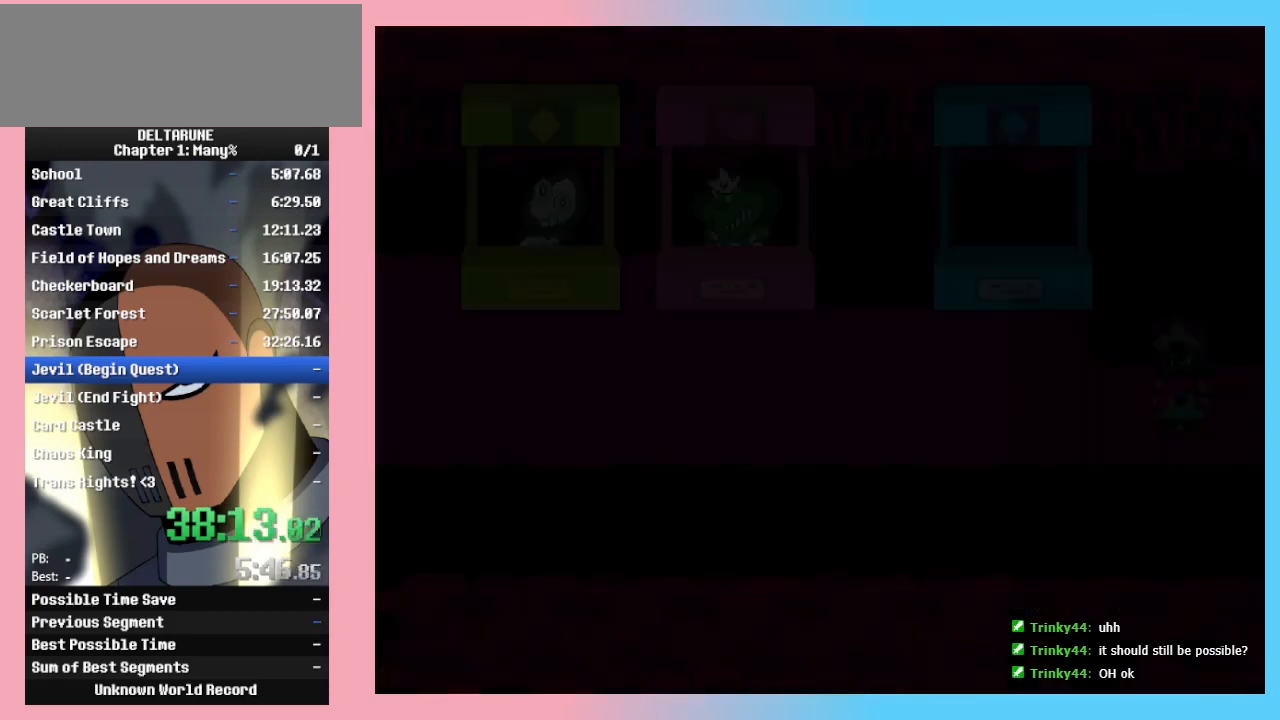
{"keys": ["left"], "events": []}
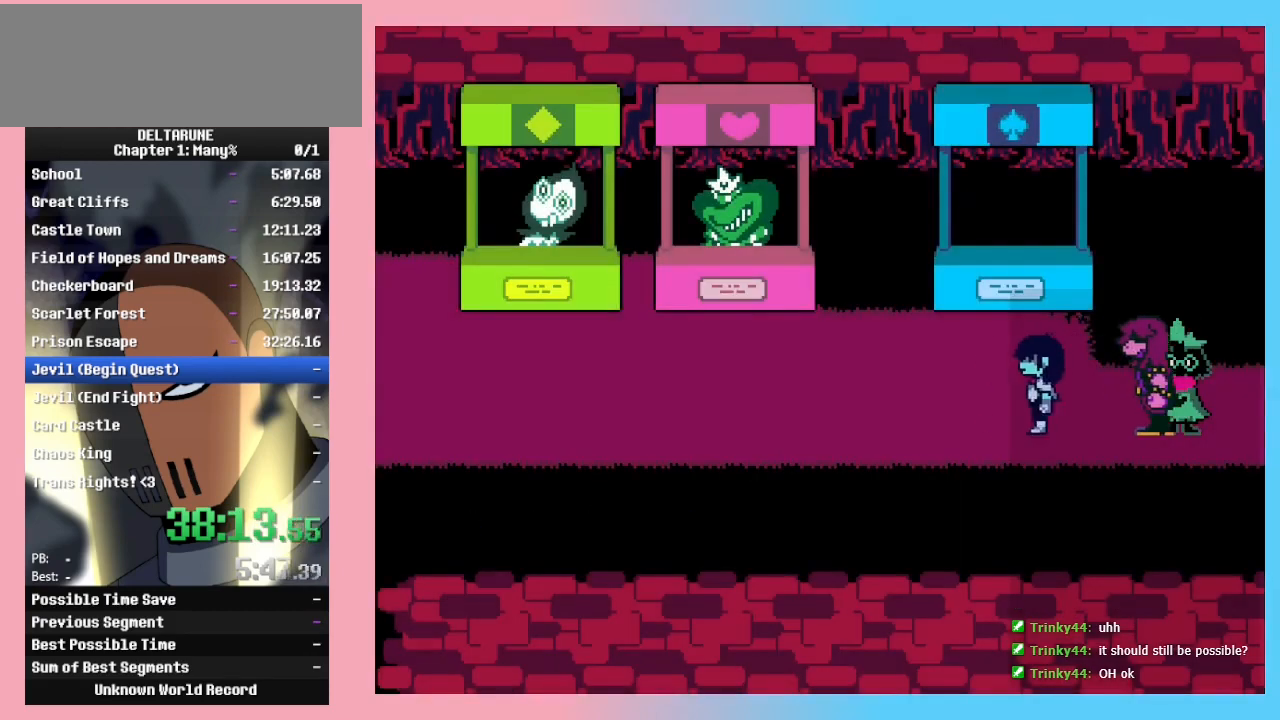
{"keys": ["left"], "events": []}
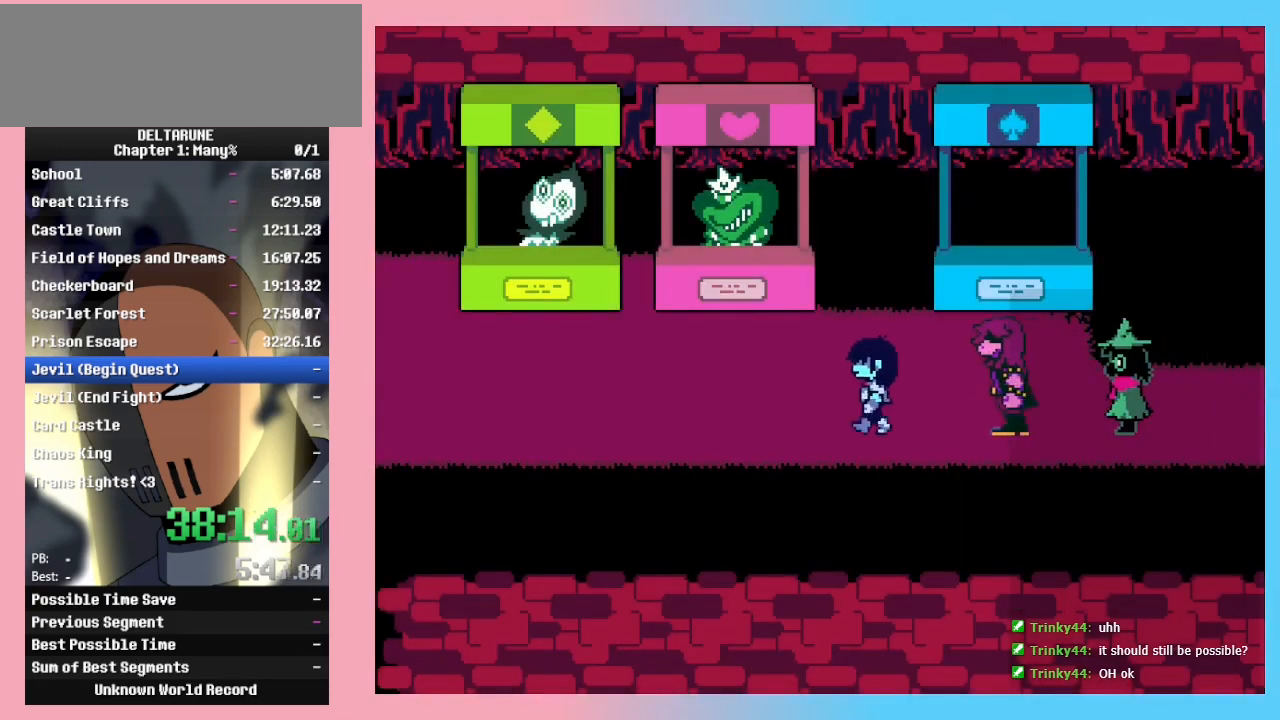
{"keys": ["left", "up"], "events": [[500, "up", "down"]]}
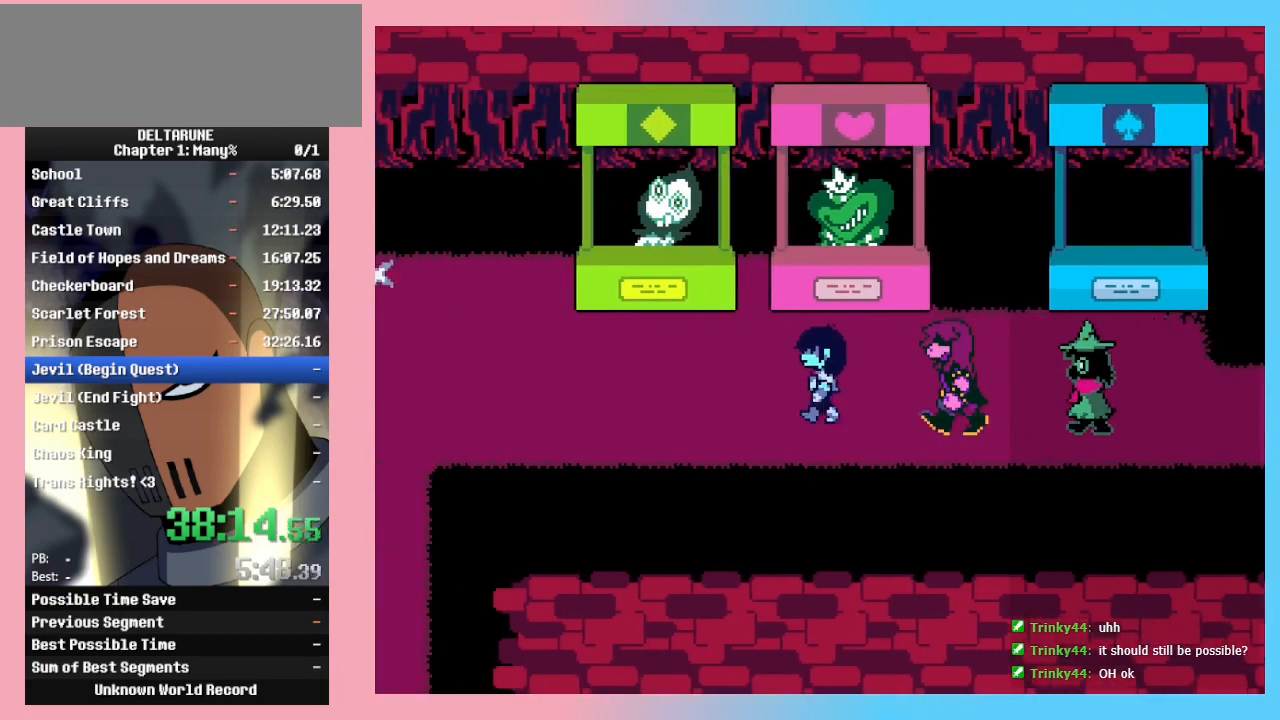
{"keys": ["left"], "events": [[167, "up", "up"]]}
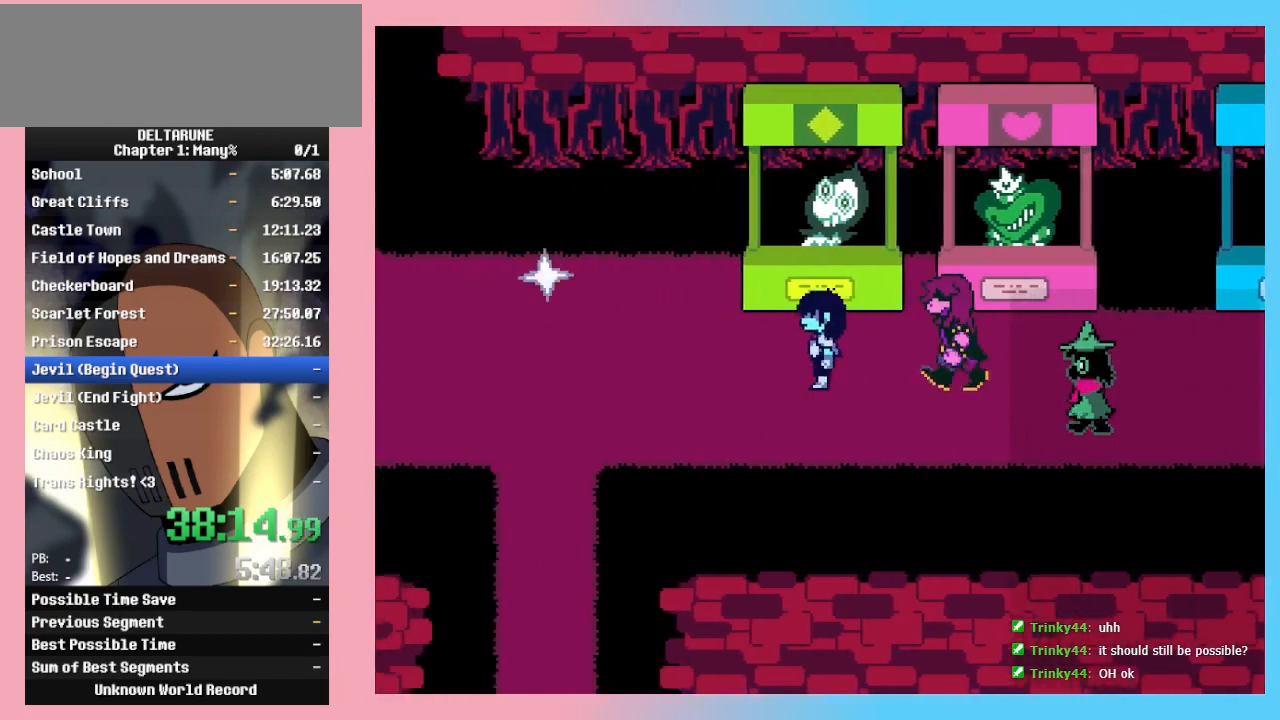
{"keys": ["left"], "events": []}
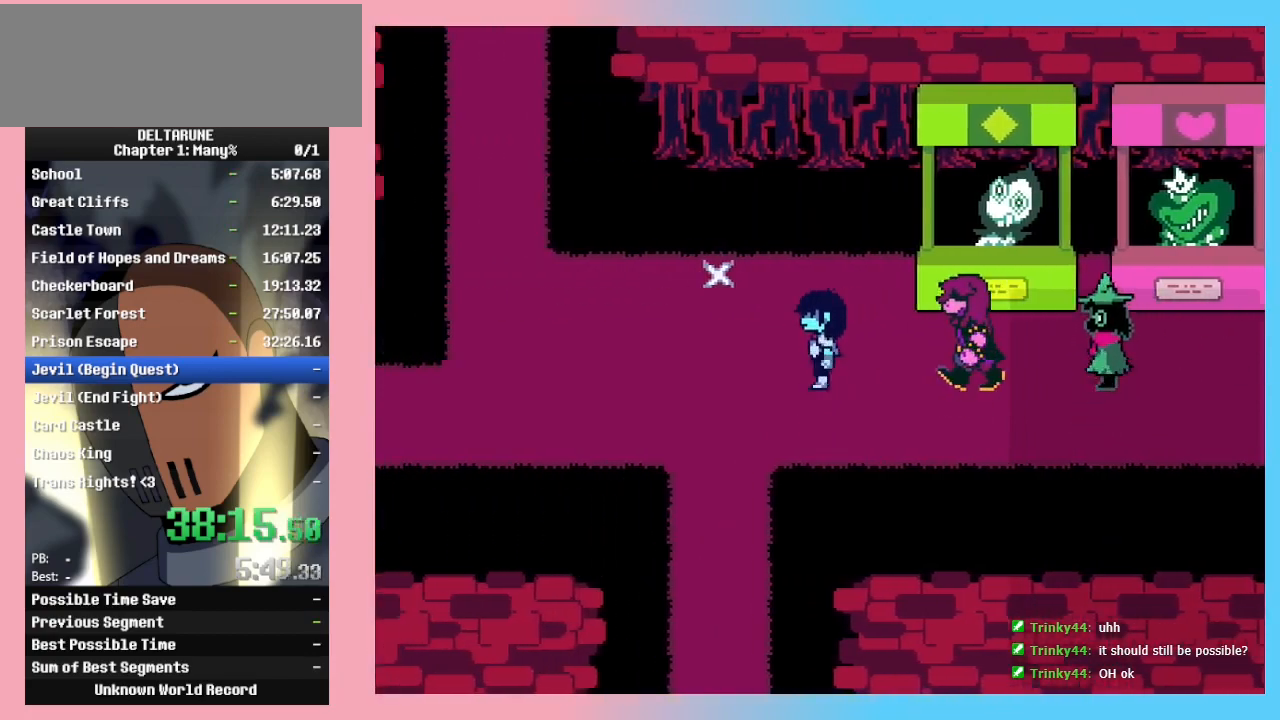
{"keys": ["left"], "events": []}
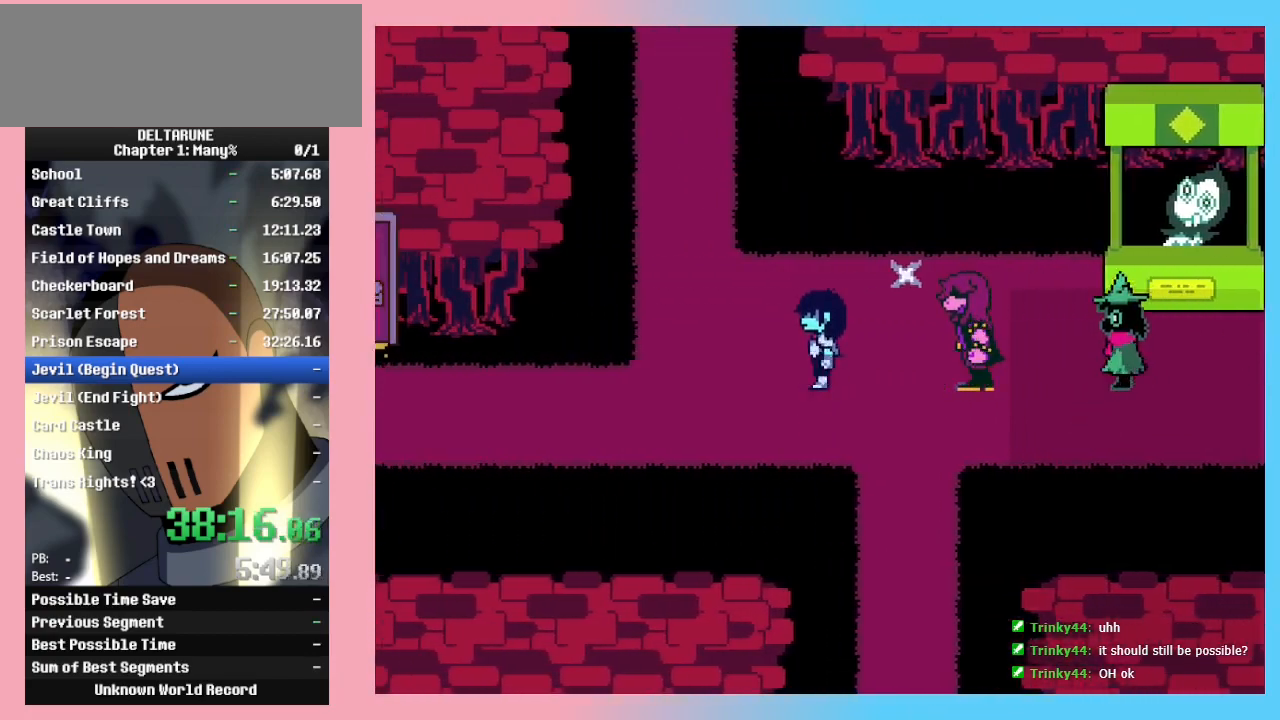
{"keys": ["up"], "events": [[100, "up", "down"], [400, "left", "up"]]}